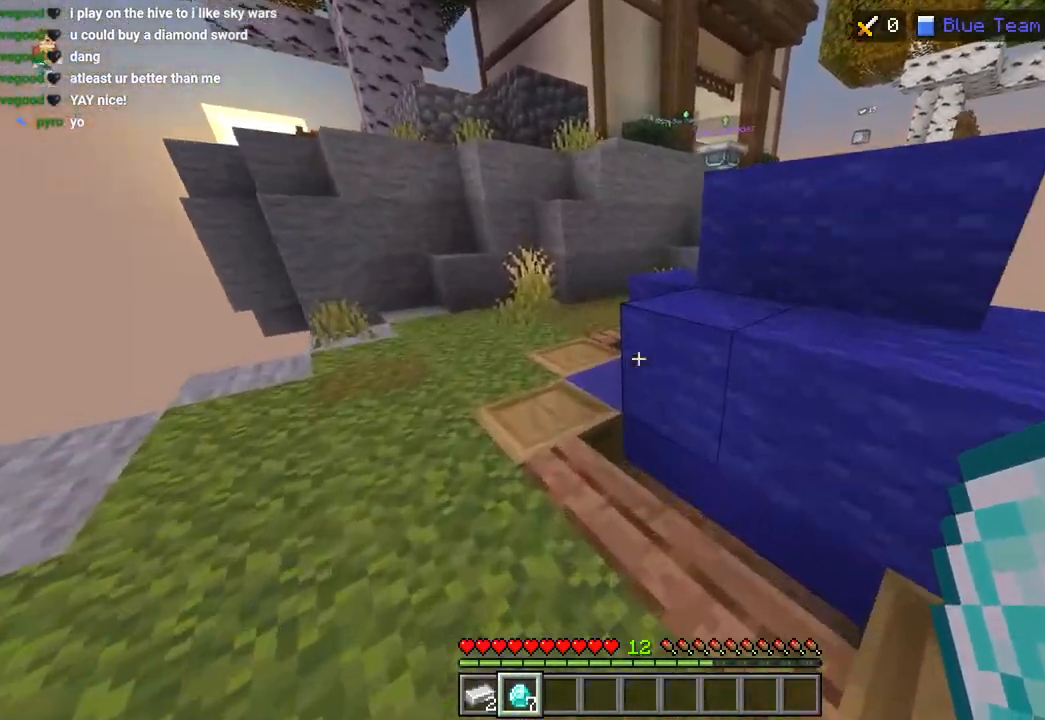
Gameplay with a controller (PlayStation layout); each line is a JSON object with the inputs held at the frame after it. "events" lists button and stick changes between this image and that frame as [ms after this image, input, new state], when the widget could be followed in between.
{"buttons": ["CROSS"], "left_stick": "up", "right_stick": "center", "events": [[33, "CROSS", "up"], [133, "right_stick", "right"], [383, "right_stick", "center"], [433, "L3", "down"], [467, "CROSS", "down"], [500, "L3", "up"]]}
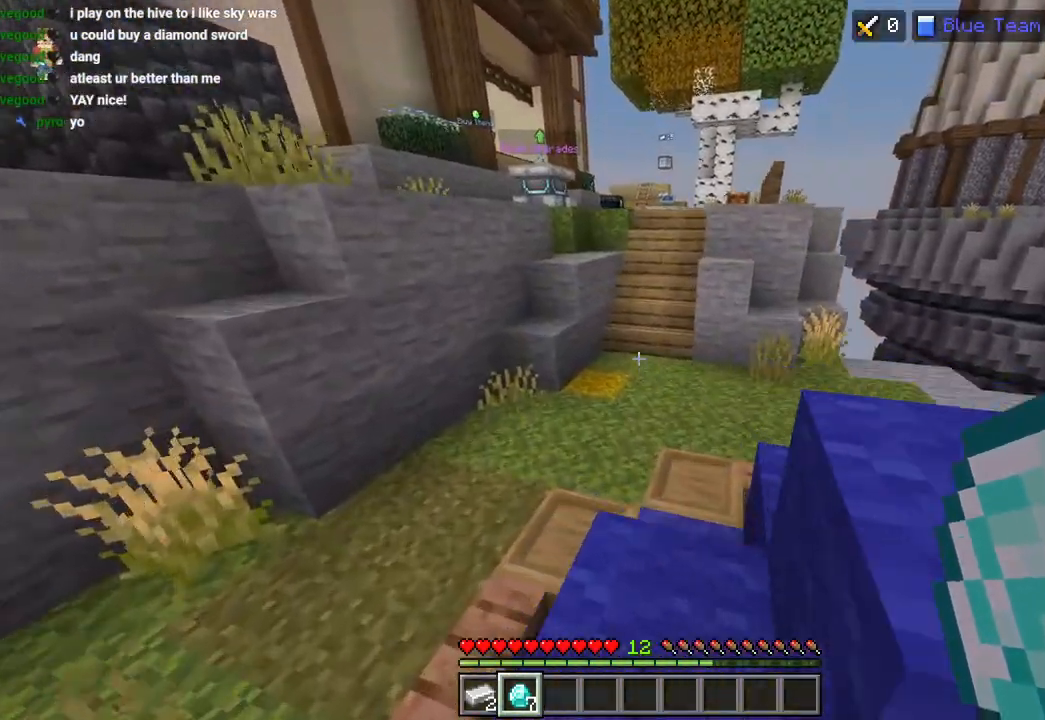
{"buttons": ["L3"], "left_stick": "up", "right_stick": "center", "events": [[83, "CROSS", "up"], [233, "right_stick", "right"], [367, "right_stick", "center"], [450, "L3", "down"]]}
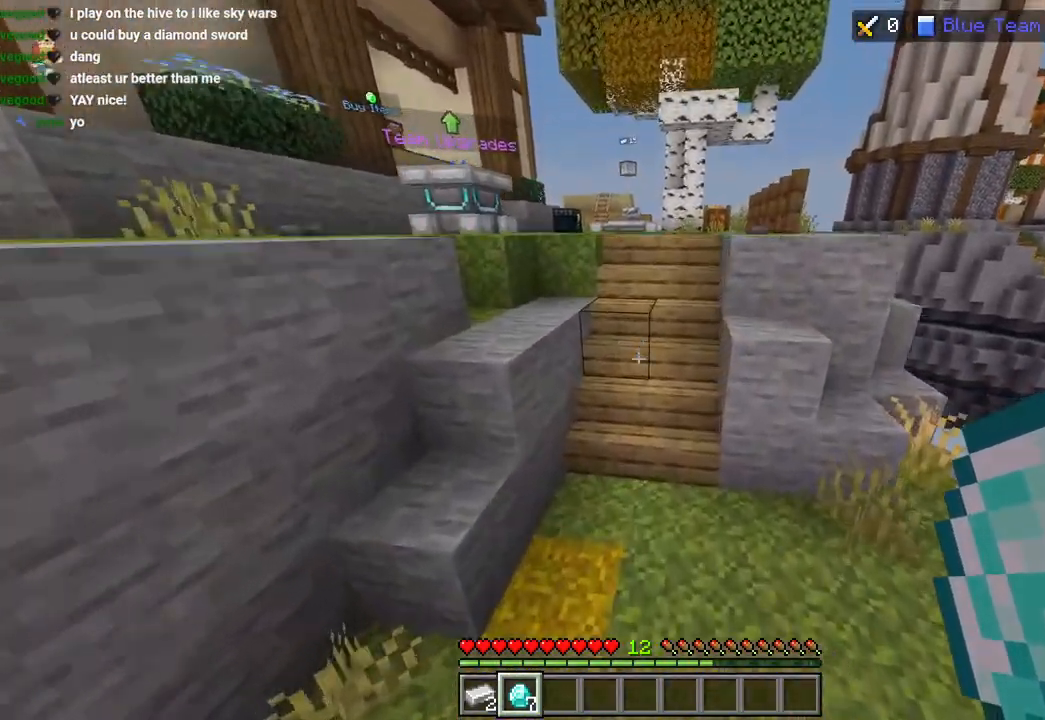
{"buttons": [], "left_stick": "up-right", "right_stick": "up", "events": [[33, "L3", "up"], [200, "R2", "down"], [283, "right_stick", "up"], [300, "R2", "up"], [383, "R2", "down"], [400, "L3", "down"], [500, "L3", "up"], [500, "R2", "up"], [500, "left_stick", "up-right"]]}
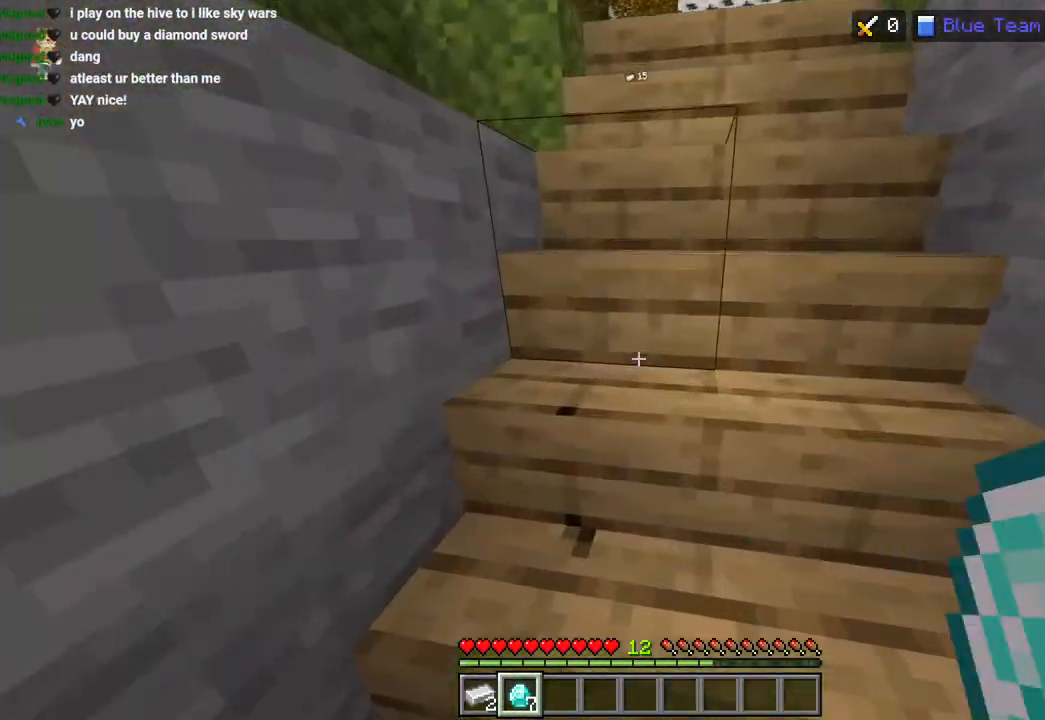
{"buttons": ["CROSS"], "left_stick": "up-right", "right_stick": "up", "events": [[150, "CROSS", "down"], [217, "CROSS", "up"], [317, "CROSS", "down"], [400, "CROSS", "up"], [500, "CROSS", "down"]]}
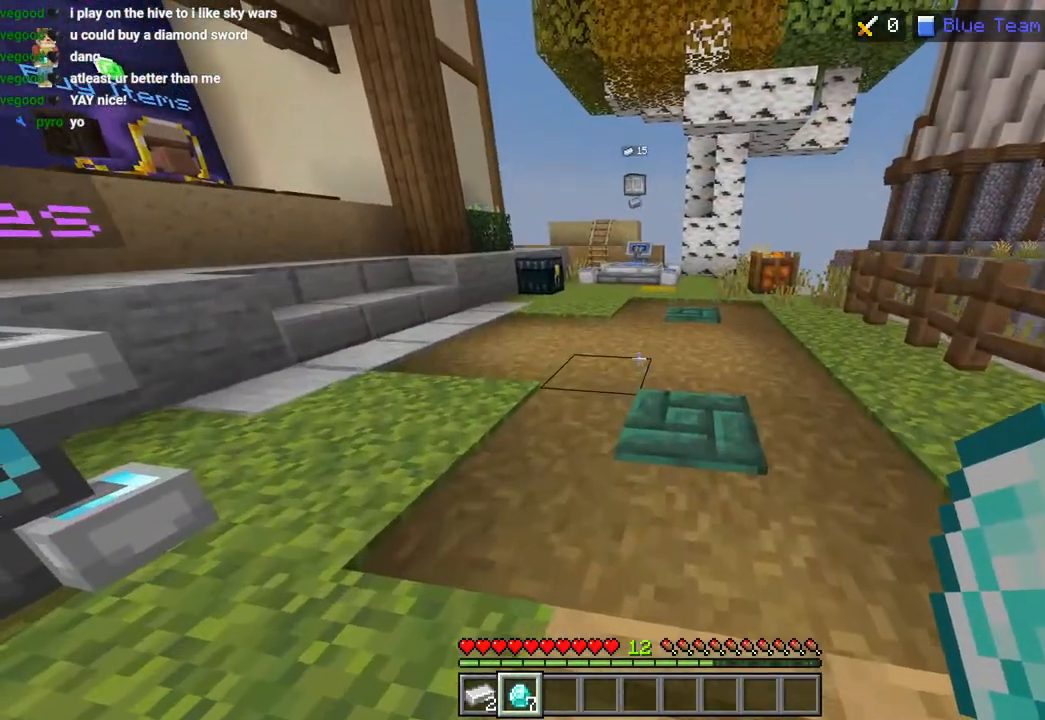
{"buttons": ["CROSS"], "left_stick": "up", "right_stick": "up", "events": [[100, "CROSS", "up"], [317, "L3", "down"], [317, "left_stick", "up"], [367, "CROSS", "down"], [417, "L3", "up"]]}
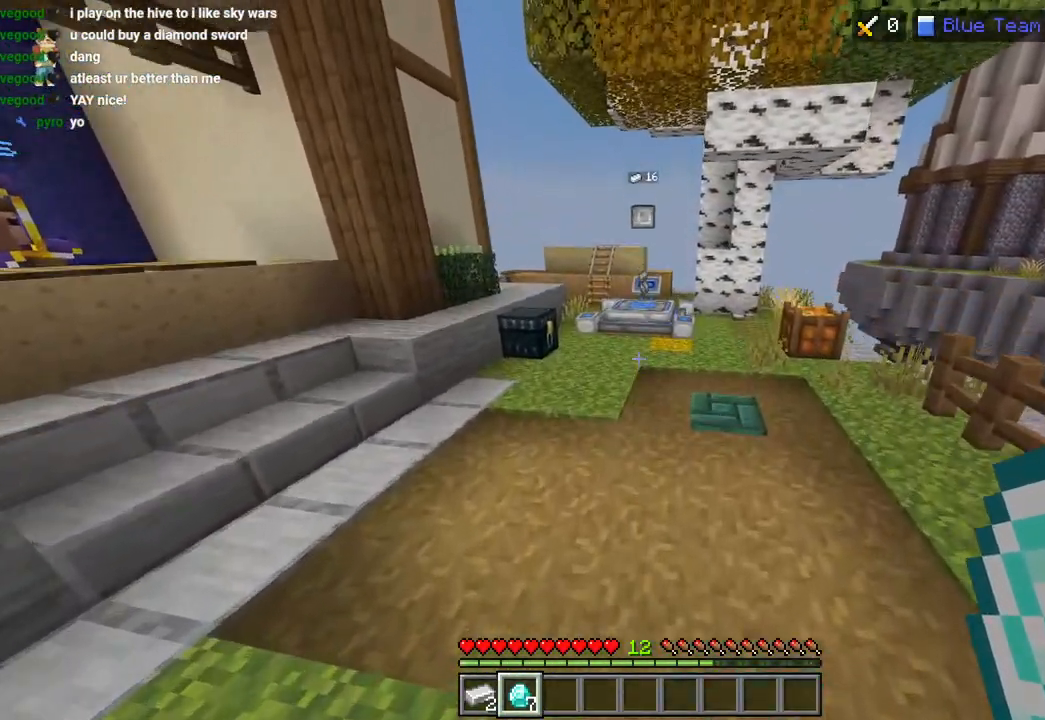
{"buttons": [], "left_stick": "up", "right_stick": "center", "events": [[50, "CROSS", "up"], [117, "right_stick", "center"], [400, "L3", "down"], [483, "L3", "up"]]}
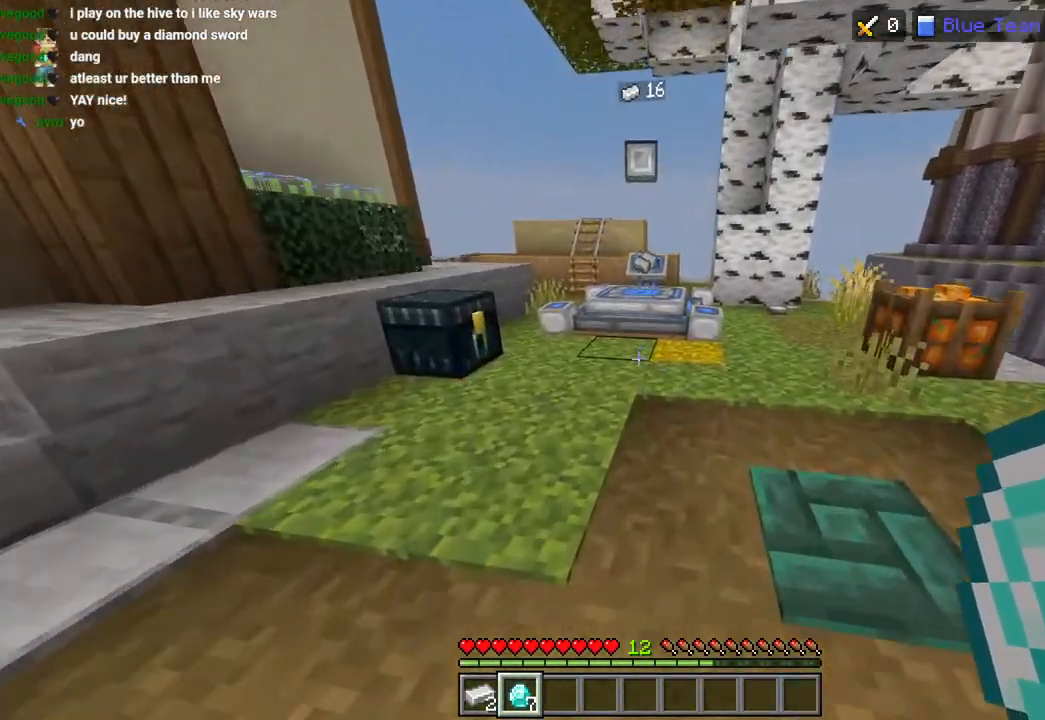
{"buttons": [], "left_stick": "up", "right_stick": "center", "events": [[417, "CROSS", "down"], [467, "CROSS", "up"]]}
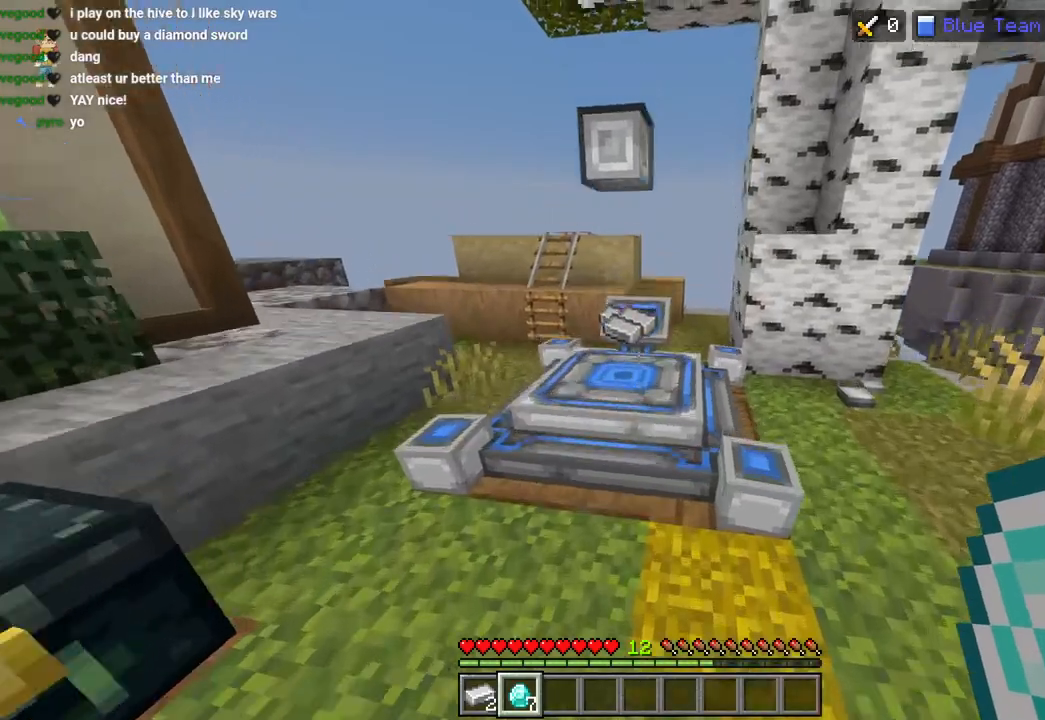
{"buttons": ["R2"], "left_stick": "up-right", "right_stick": "down-left", "events": [[133, "right_stick", "down"], [267, "R2", "down"], [267, "right_stick", "center"], [383, "R2", "up"], [433, "R2", "down"], [433, "left_stick", "up-right"], [500, "right_stick", "down-left"]]}
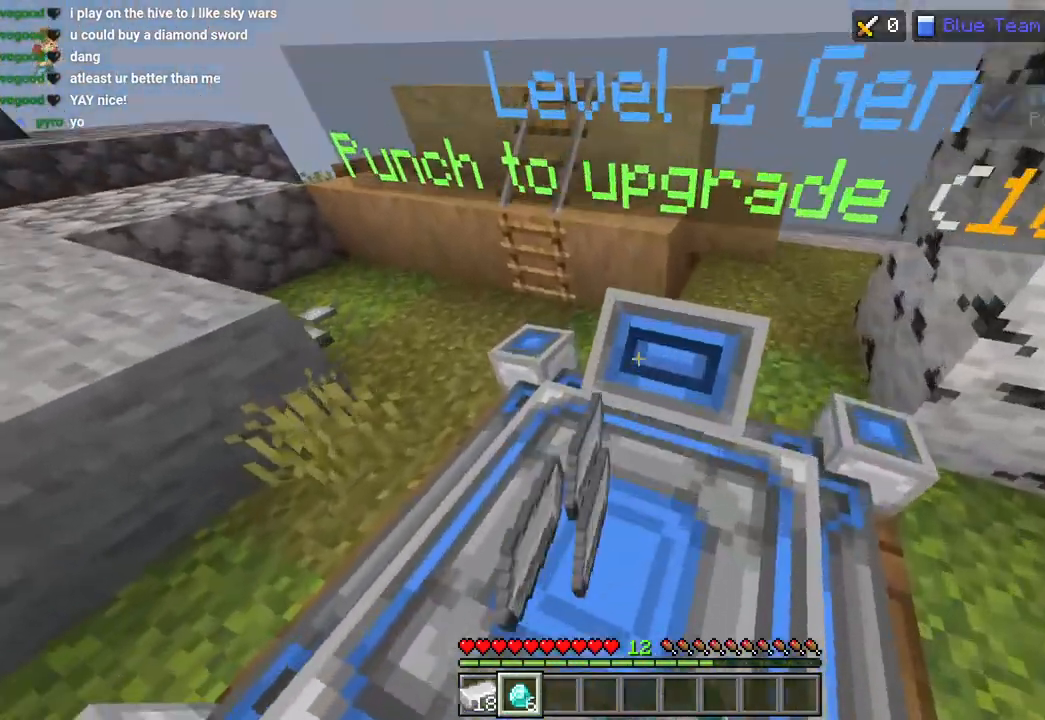
{"buttons": [], "left_stick": "up-right", "right_stick": "left", "events": [[50, "R2", "up"], [133, "left_stick", "down-right"], [150, "R2", "down"], [200, "left_stick", "left"], [233, "R2", "up"], [233, "right_stick", "left"], [283, "left_stick", "up"], [383, "left_stick", "up-right"]]}
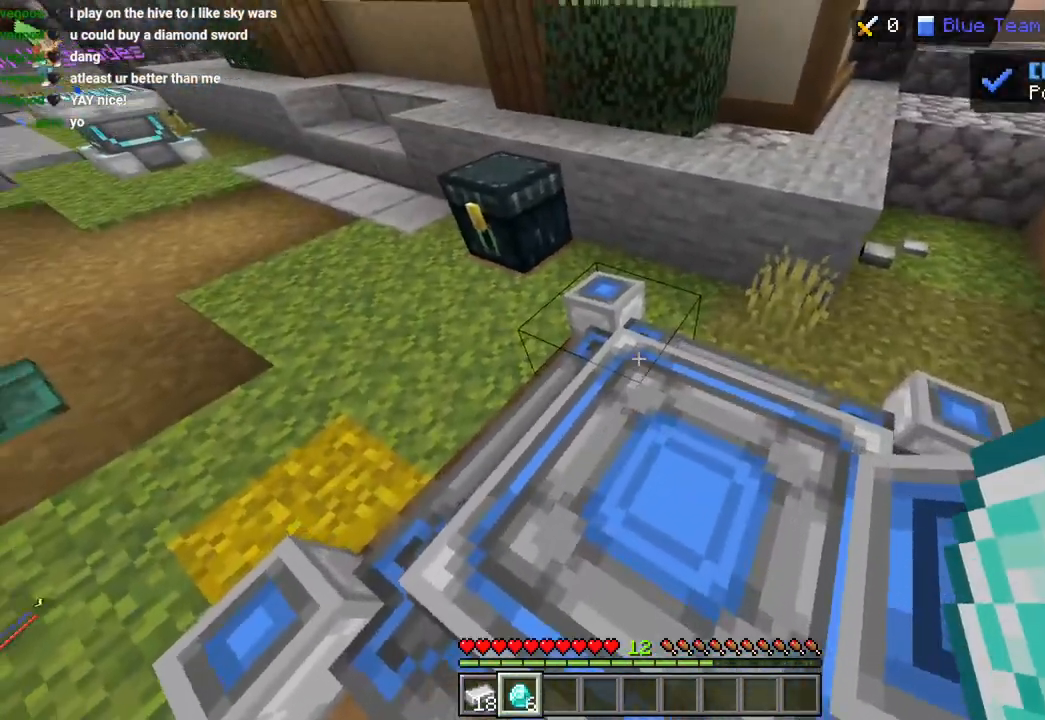
{"buttons": ["L3"], "left_stick": "up", "right_stick": "up-left", "events": [[50, "left_stick", "center"], [183, "R1", "down"], [233, "R1", "up"], [367, "left_stick", "up"], [400, "R2", "down"], [400, "right_stick", "up-left"], [450, "L3", "down"], [500, "R2", "up"]]}
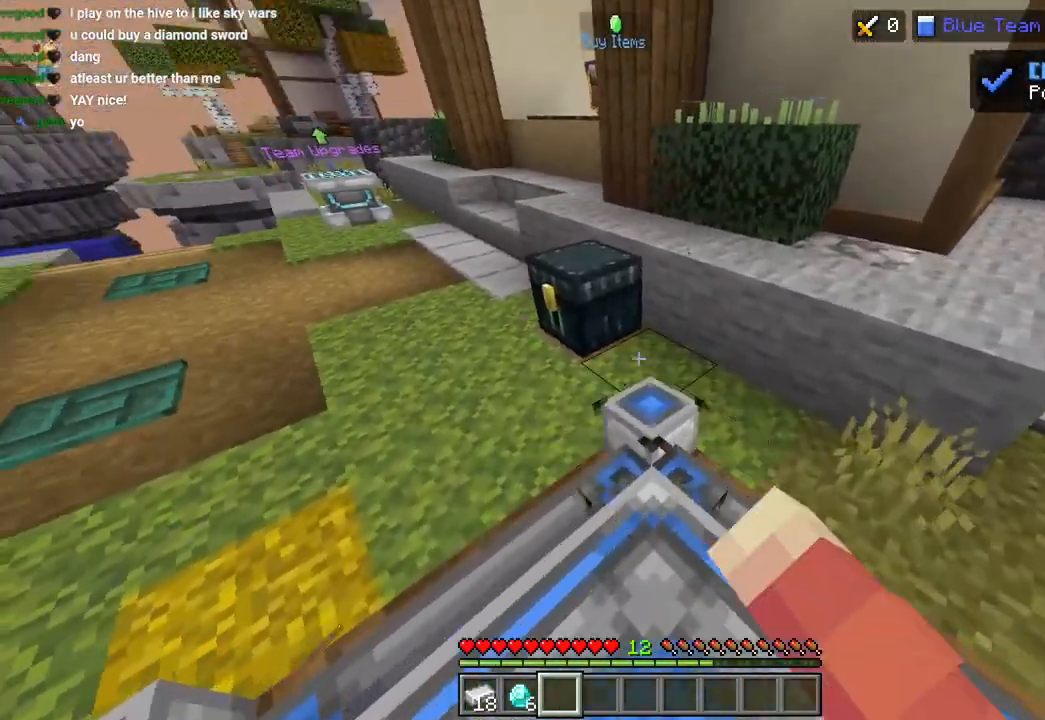
{"buttons": [], "left_stick": "up", "right_stick": "up", "events": [[17, "right_stick", "left"], [33, "L3", "up"], [133, "CROSS", "down"], [133, "right_stick", "up-left"], [150, "L3", "down"], [233, "L3", "up"], [250, "CROSS", "up"], [417, "right_stick", "up"]]}
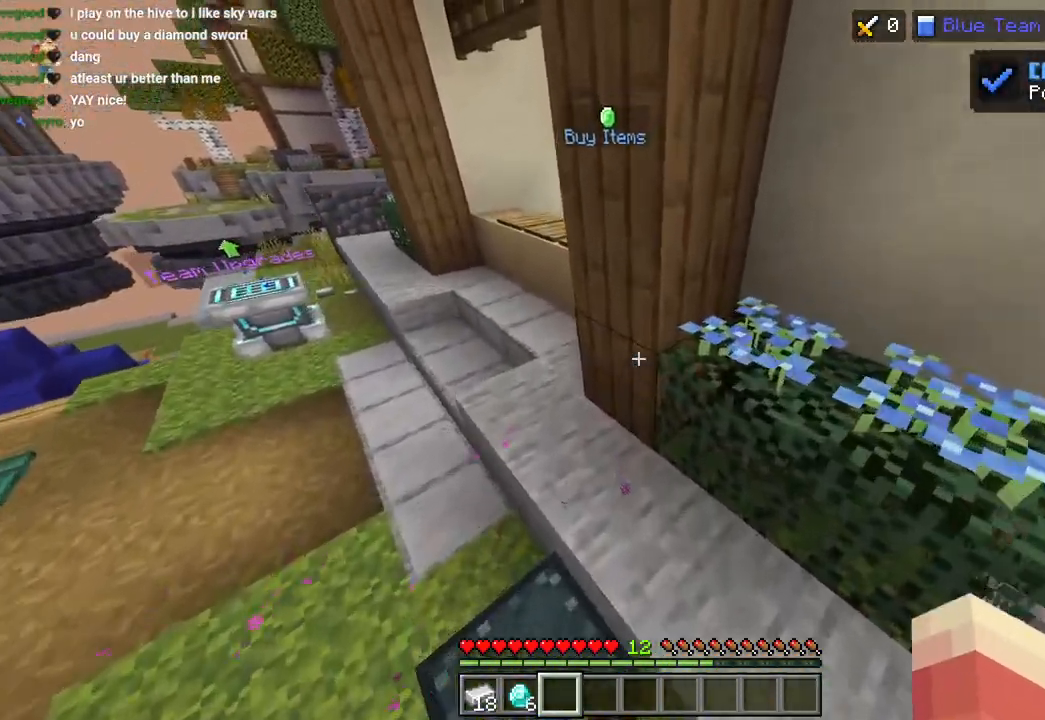
{"buttons": [], "left_stick": "up", "right_stick": "up-right", "events": [[300, "right_stick", "up-right"]]}
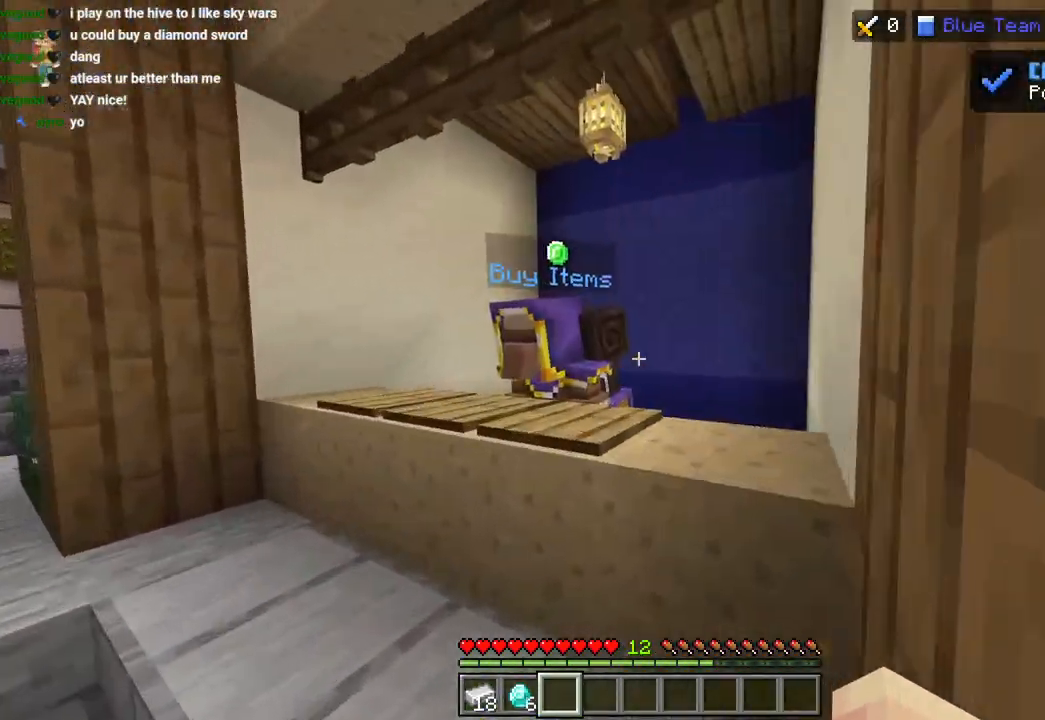
{"buttons": [], "left_stick": "right", "right_stick": "center", "events": [[17, "L3", "down"], [83, "L3", "up"], [83, "left_stick", "up-left"], [83, "right_stick", "center"], [150, "right_stick", "left"], [233, "R2", "down"], [267, "right_stick", "center"], [333, "left_stick", "center"], [350, "R2", "up"], [483, "left_stick", "right"]]}
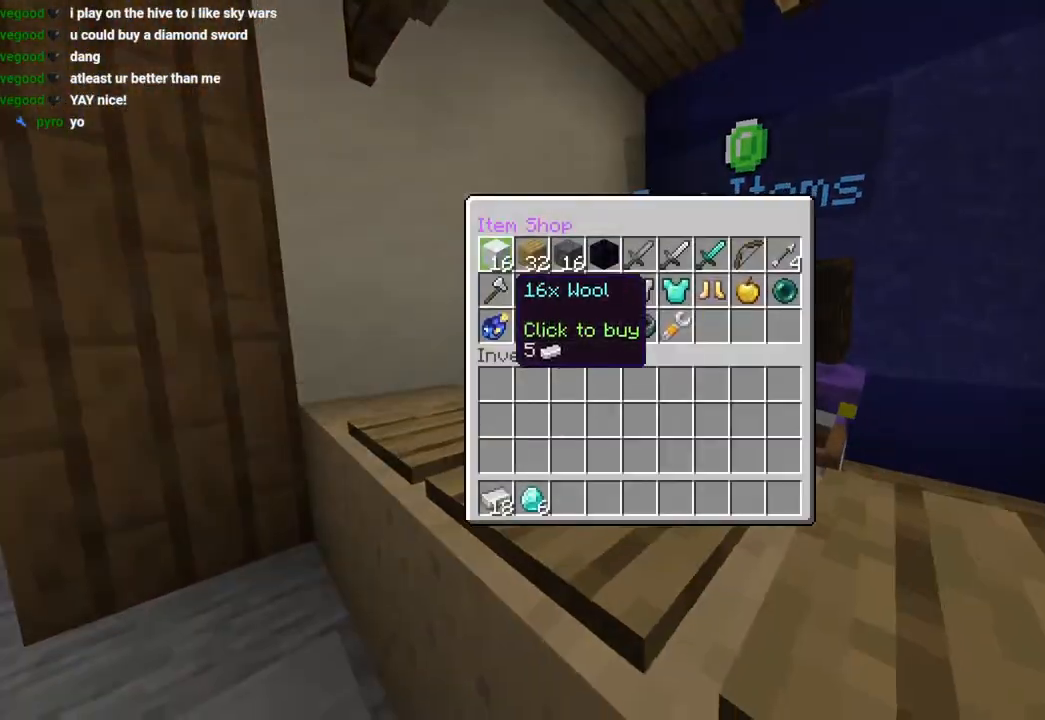
{"buttons": [], "left_stick": "right", "right_stick": "center", "events": [[133, "left_stick", "center"], [233, "left_stick", "right"], [367, "left_stick", "center"], [433, "left_stick", "right"]]}
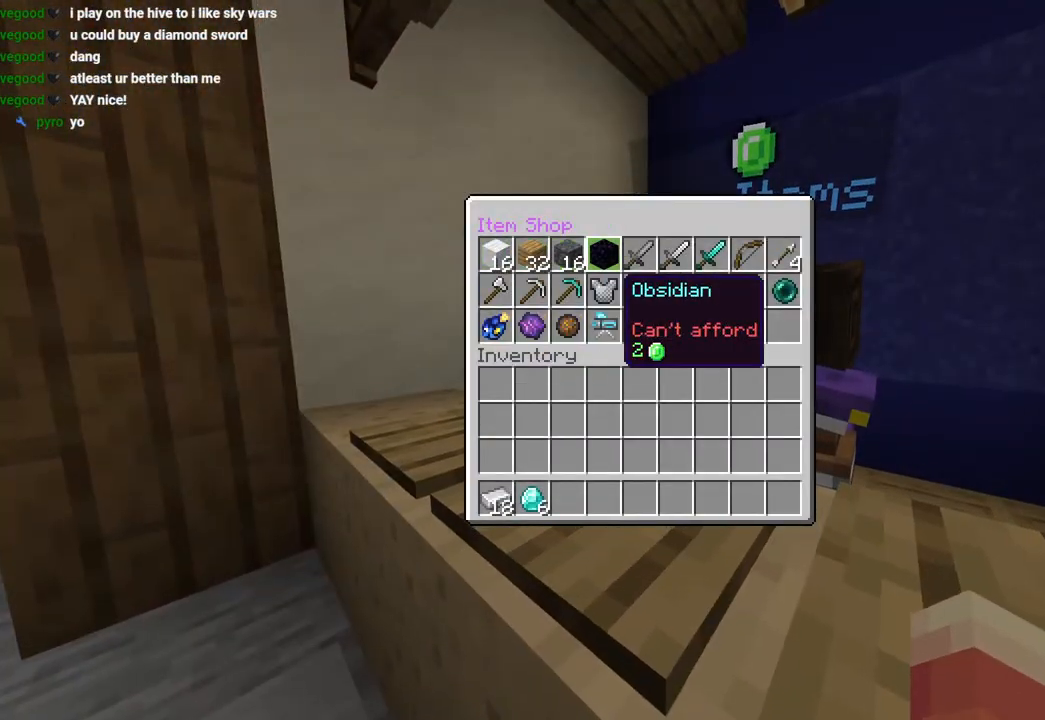
{"buttons": [], "left_stick": "left", "right_stick": "center", "events": [[33, "left_stick", "center"], [83, "left_stick", "right"], [133, "CROSS", "down"], [217, "CROSS", "up"], [217, "left_stick", "left"]]}
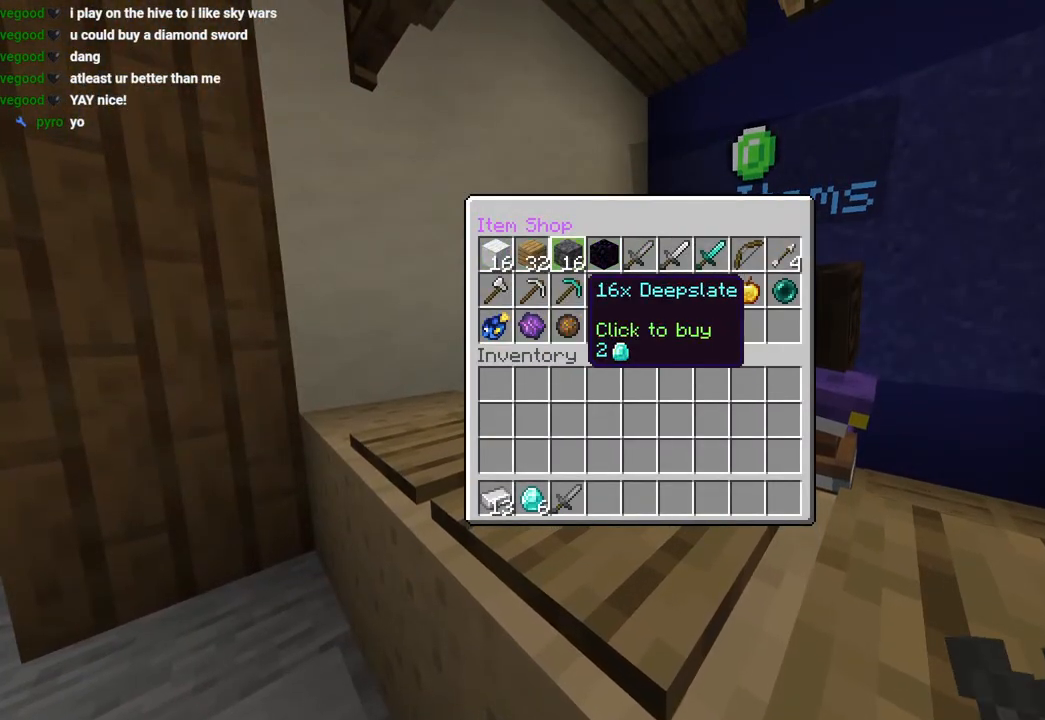
{"buttons": ["CIRCLE"], "left_stick": "down", "right_stick": "center", "events": [[167, "CROSS", "down"], [250, "left_stick", "center"], [267, "CROSS", "up"], [350, "CROSS", "down"], [417, "CROSS", "up"], [450, "left_stick", "down"], [500, "CIRCLE", "down"]]}
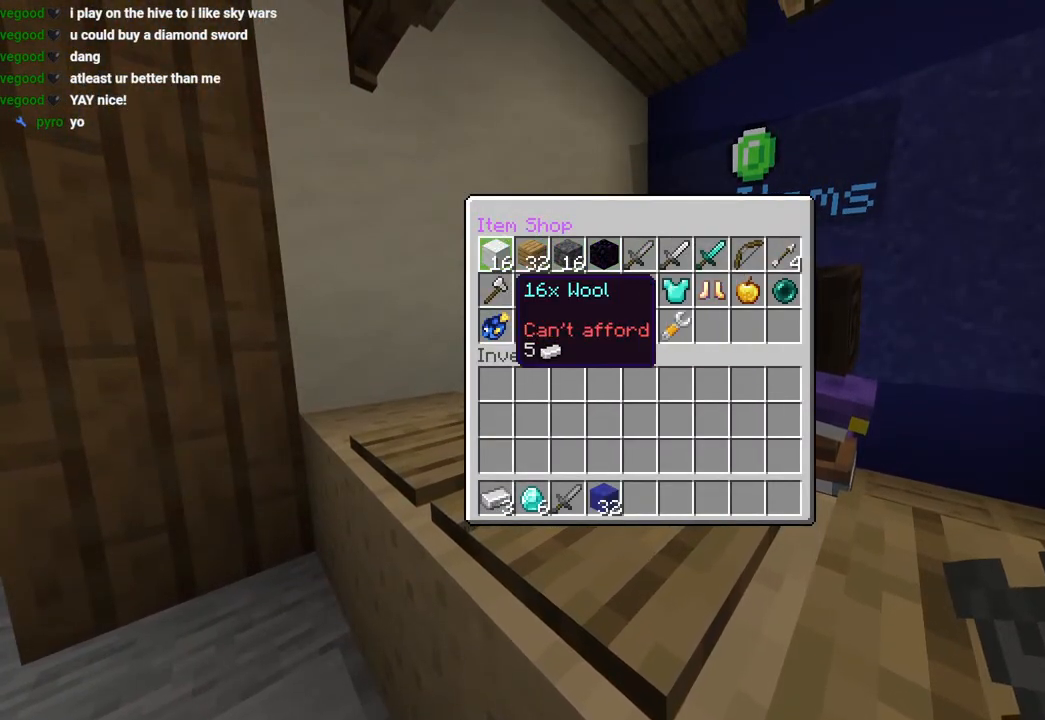
{"buttons": ["R2", "L3"], "left_stick": "up-left", "right_stick": "down-left", "events": [[67, "CIRCLE", "up"], [117, "right_stick", "down-left"], [267, "left_stick", "left"], [383, "R2", "down"], [400, "left_stick", "up-left"], [483, "L3", "down"]]}
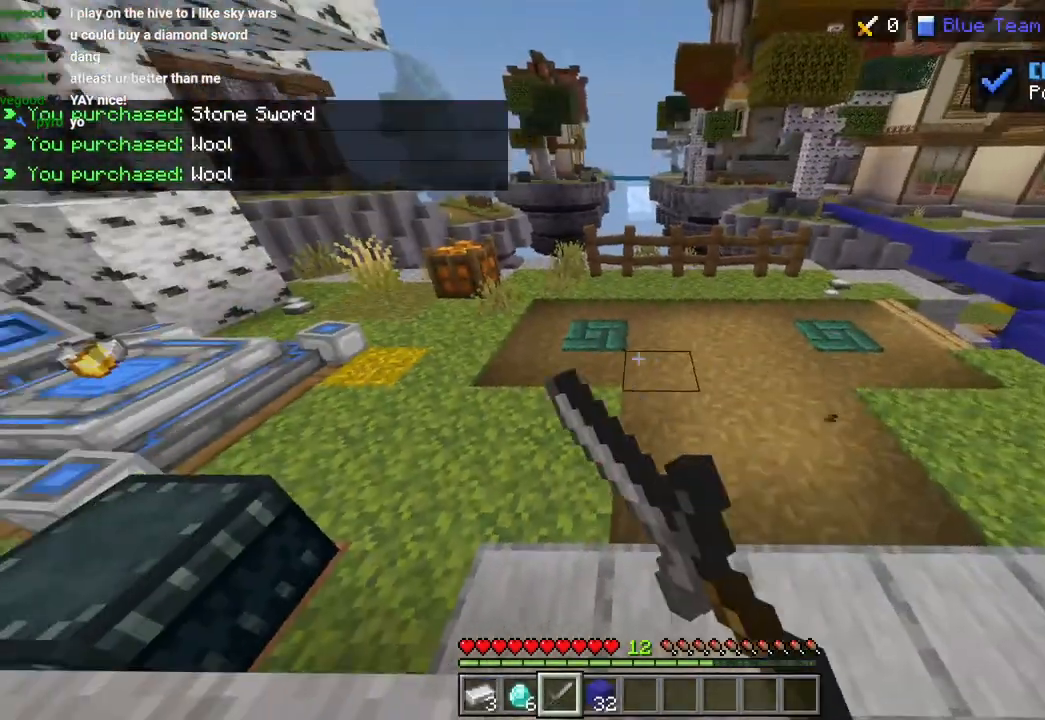
{"buttons": [], "left_stick": "up", "right_stick": "center", "events": [[33, "R2", "up"], [83, "L3", "up"], [83, "left_stick", "up"], [100, "right_stick", "center"], [200, "CROSS", "down"], [417, "CROSS", "up"]]}
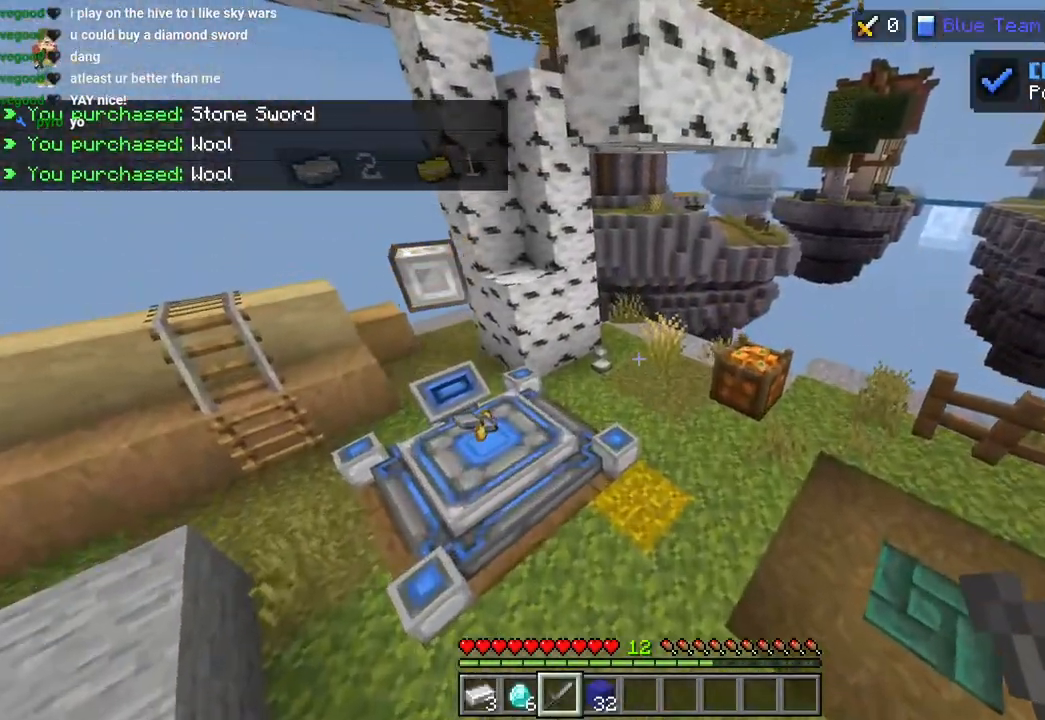
{"buttons": [], "left_stick": "up-left", "right_stick": "right", "events": [[83, "right_stick", "left"], [167, "R2", "down"], [200, "L3", "down"], [283, "L3", "up"], [283, "R2", "up"], [283, "right_stick", "center"], [367, "R2", "down"], [367, "right_stick", "right"], [400, "left_stick", "up-left"], [467, "R2", "up"]]}
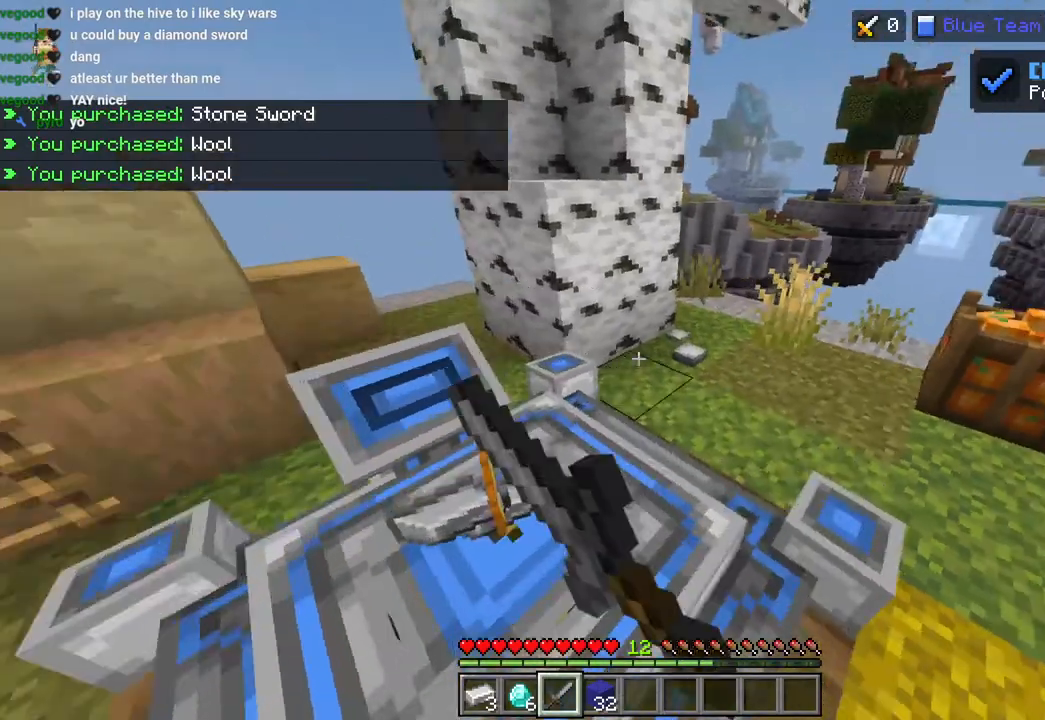
{"buttons": ["R2"], "left_stick": "up-left", "right_stick": "right", "events": [[167, "left_stick", "down-left"], [233, "left_stick", "down"], [383, "left_stick", "up-left"], [400, "R2", "down"]]}
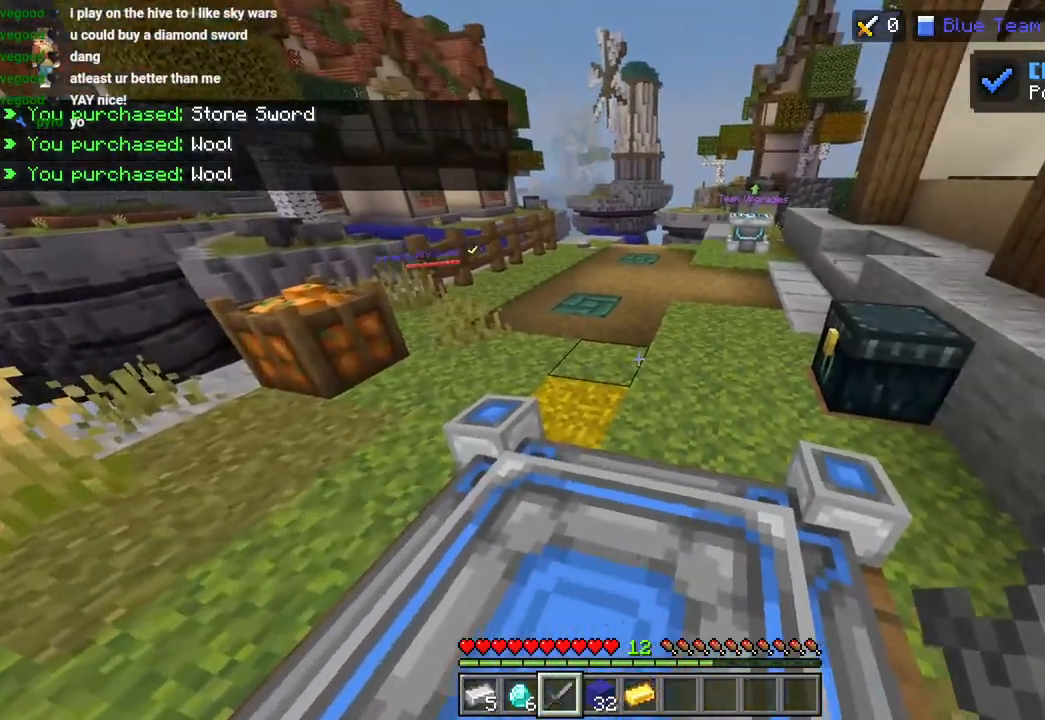
{"buttons": [], "left_stick": "up-right", "right_stick": "right", "events": [[17, "R2", "up"], [17, "left_stick", "up-right"], [117, "left_stick", "right"], [117, "right_stick", "center"], [217, "right_stick", "right"], [367, "left_stick", "up-right"], [400, "right_stick", "center"], [450, "right_stick", "right"]]}
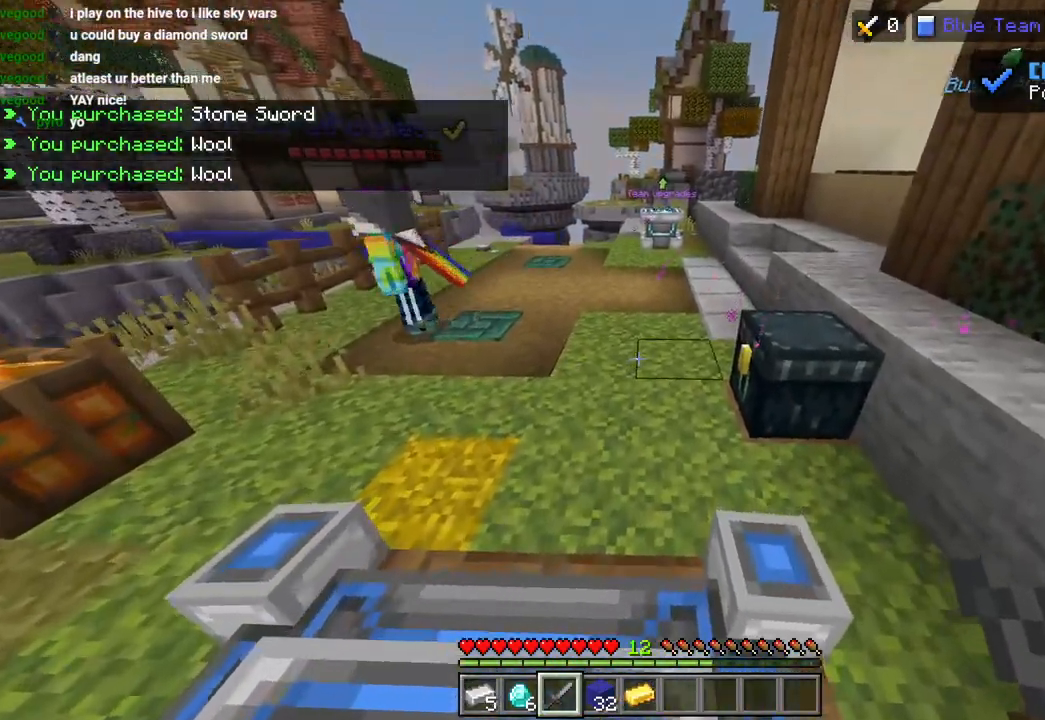
{"buttons": [], "left_stick": "down", "right_stick": "right", "events": [[67, "L2", "down"], [200, "right_stick", "center"], [233, "left_stick", "down-right"], [283, "left_stick", "down"], [383, "L2", "up"], [450, "right_stick", "right"]]}
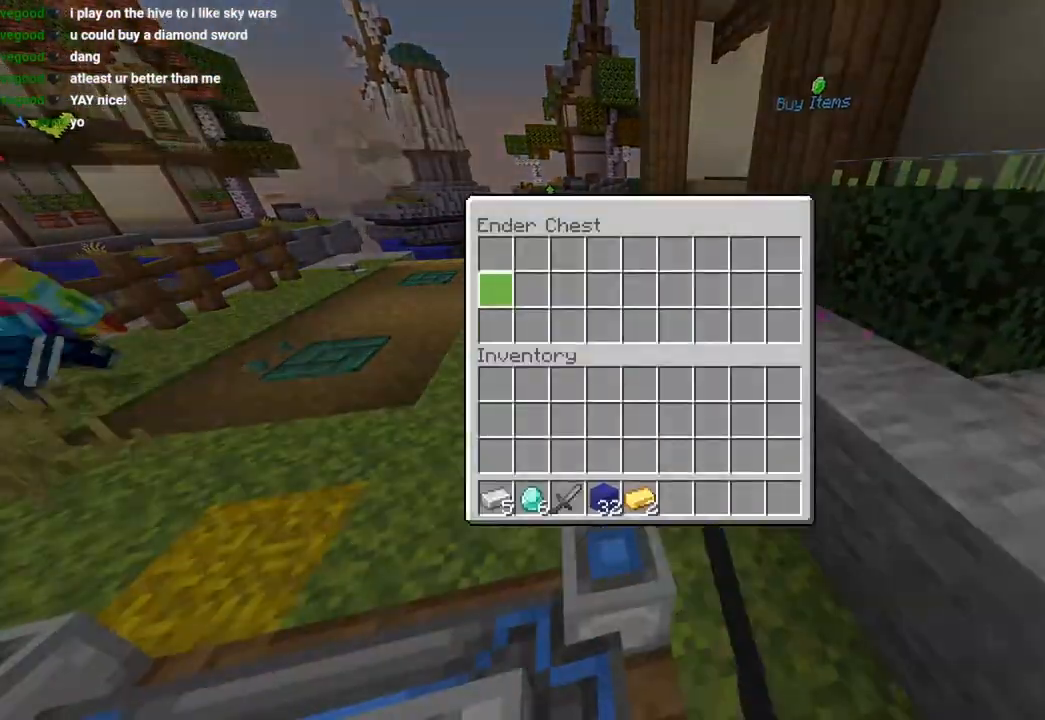
{"buttons": [], "left_stick": "down-right", "right_stick": "center", "events": [[400, "TRIANGLE", "down"], [400, "right_stick", "center"], [483, "TRIANGLE", "up"], [500, "left_stick", "down-right"]]}
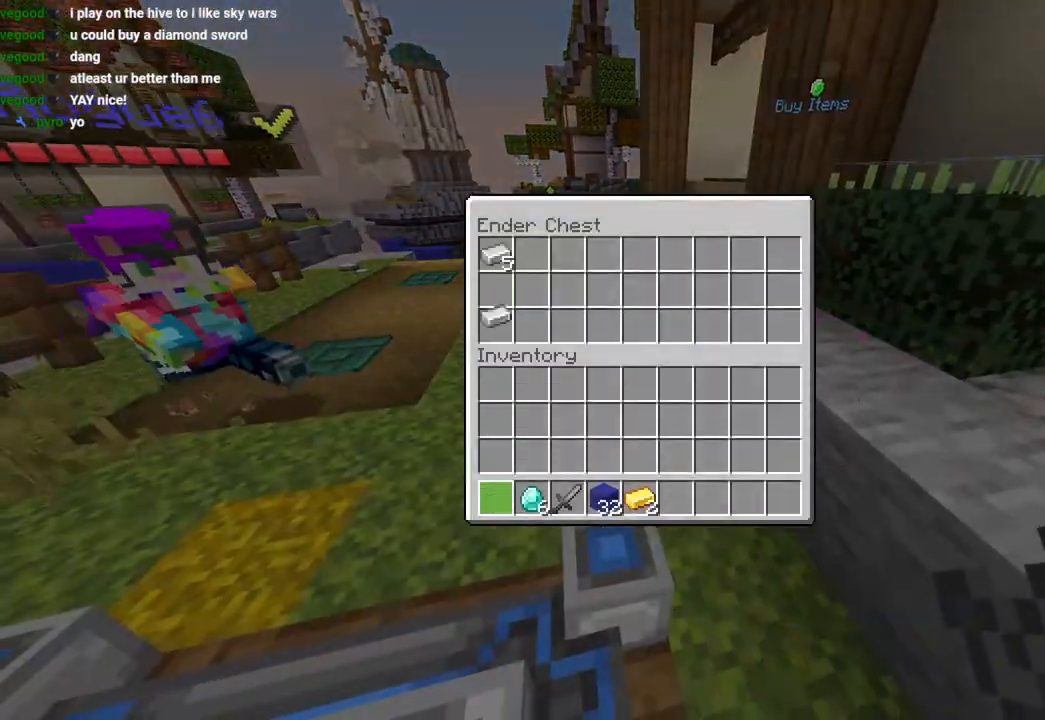
{"buttons": [], "left_stick": "right", "right_stick": "left", "events": [[33, "left_stick", "right"], [67, "TRIANGLE", "down"], [117, "TRIANGLE", "up"], [200, "CIRCLE", "down"], [267, "CIRCLE", "up"], [500, "right_stick", "left"]]}
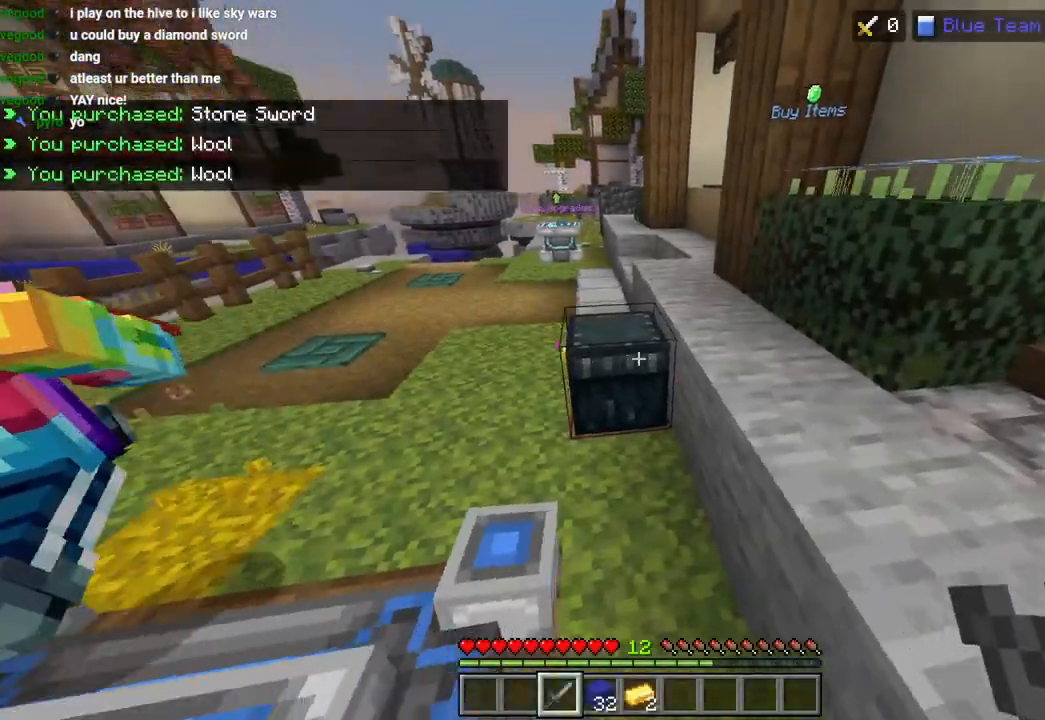
{"buttons": [], "left_stick": "right", "right_stick": "center", "events": [[17, "L2", "down"], [83, "right_stick", "center"], [200, "L2", "up"]]}
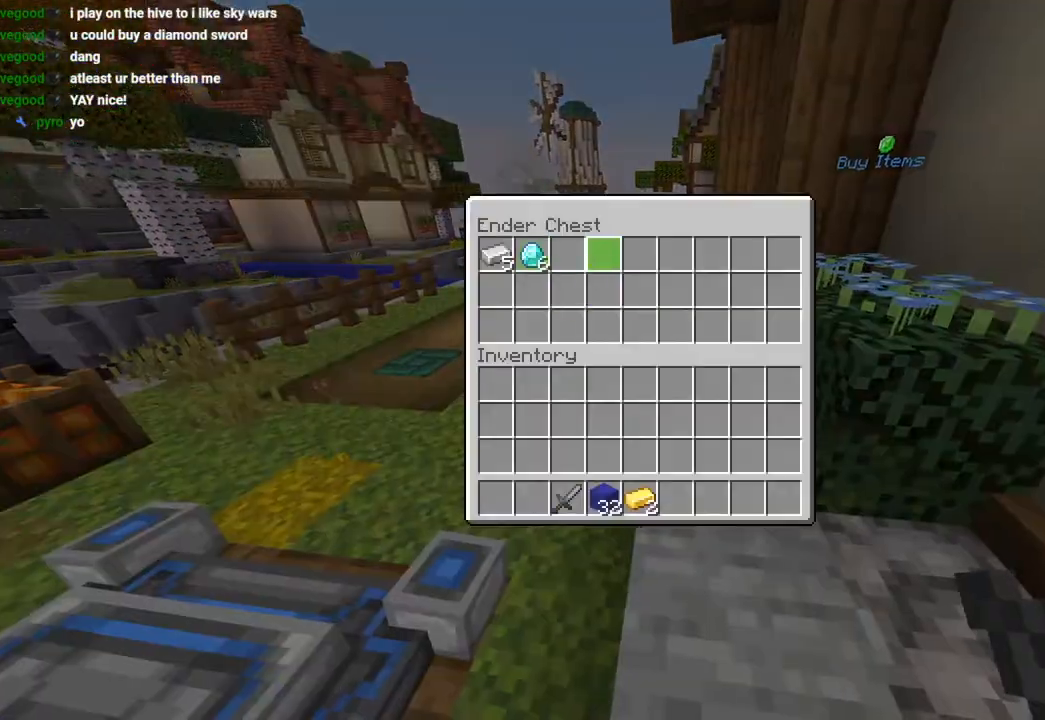
{"buttons": [], "left_stick": "down", "right_stick": "center", "events": [[133, "left_stick", "down"]]}
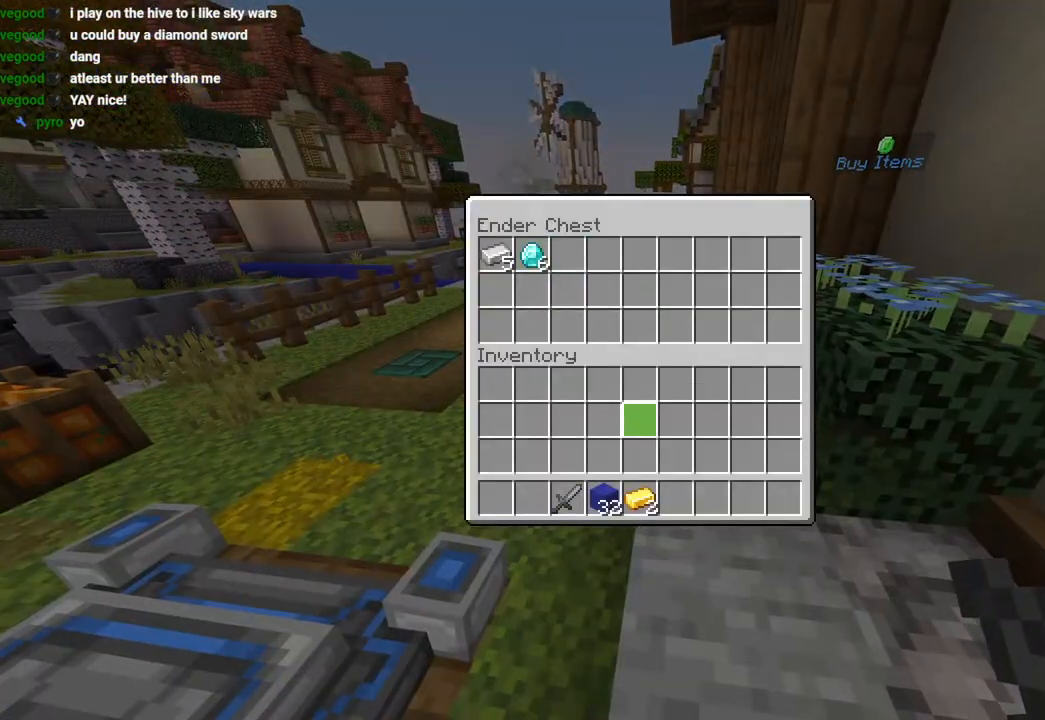
{"buttons": [], "left_stick": "up", "right_stick": "center", "events": [[183, "TRIANGLE", "down"], [250, "TRIANGLE", "up"], [267, "left_stick", "up"]]}
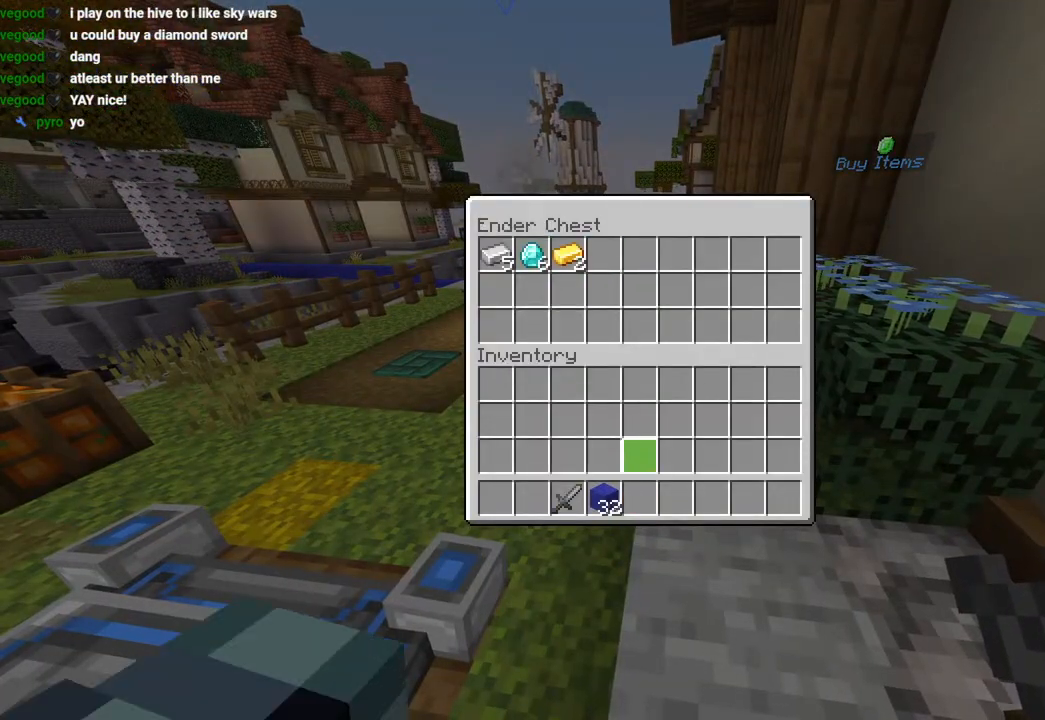
{"buttons": [], "left_stick": "left", "right_stick": "center", "events": [[417, "left_stick", "left"]]}
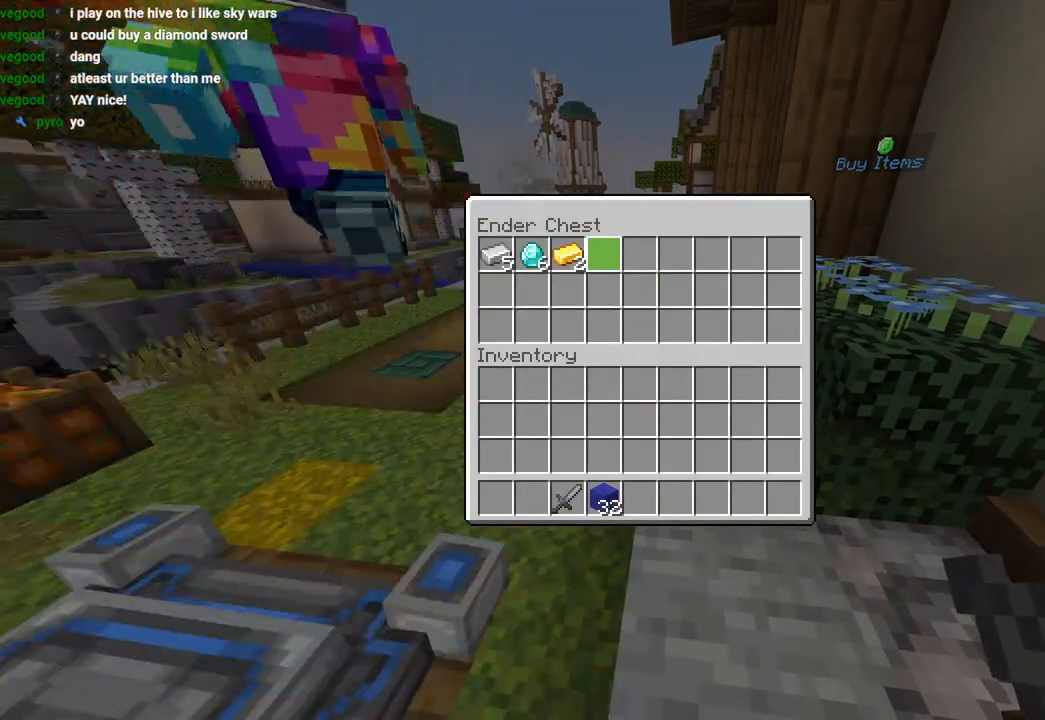
{"buttons": ["CIRCLE"], "left_stick": "up-right", "right_stick": "center", "events": [[400, "TRIANGLE", "down"], [450, "CIRCLE", "down"], [450, "left_stick", "center"], [467, "TRIANGLE", "up"], [500, "left_stick", "up-right"]]}
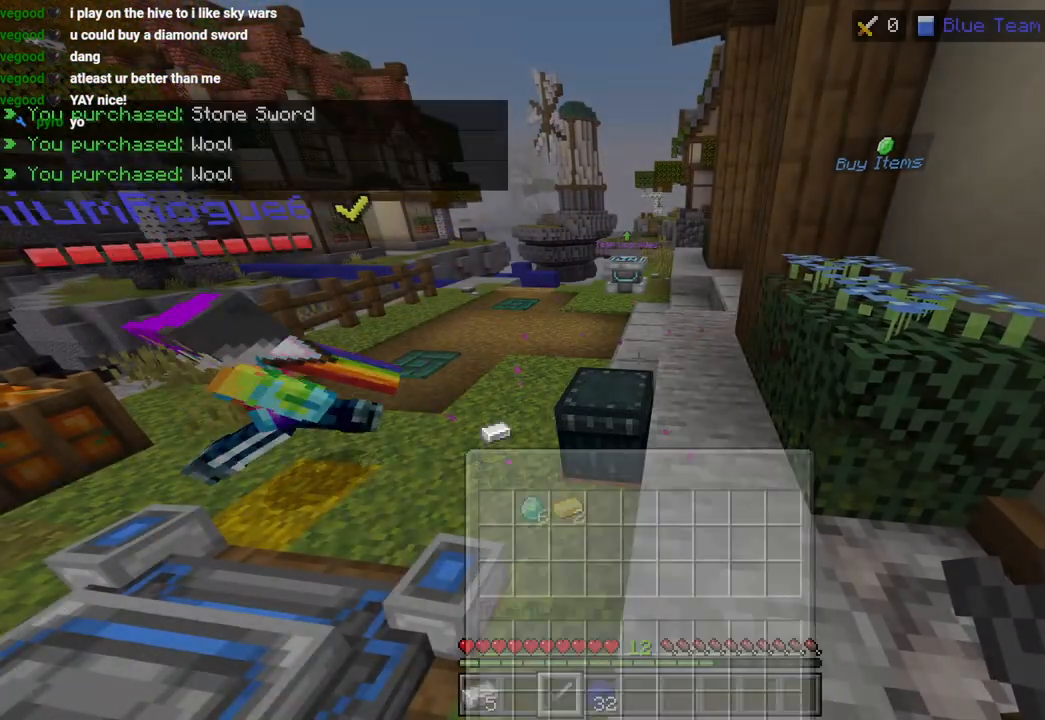
{"buttons": [], "left_stick": "center", "right_stick": "up-right", "events": [[17, "CIRCLE", "up"], [250, "L1", "down"], [267, "right_stick", "left"], [317, "L1", "up"], [367, "L1", "down"], [450, "L1", "up"], [450, "left_stick", "center"], [500, "right_stick", "up-right"]]}